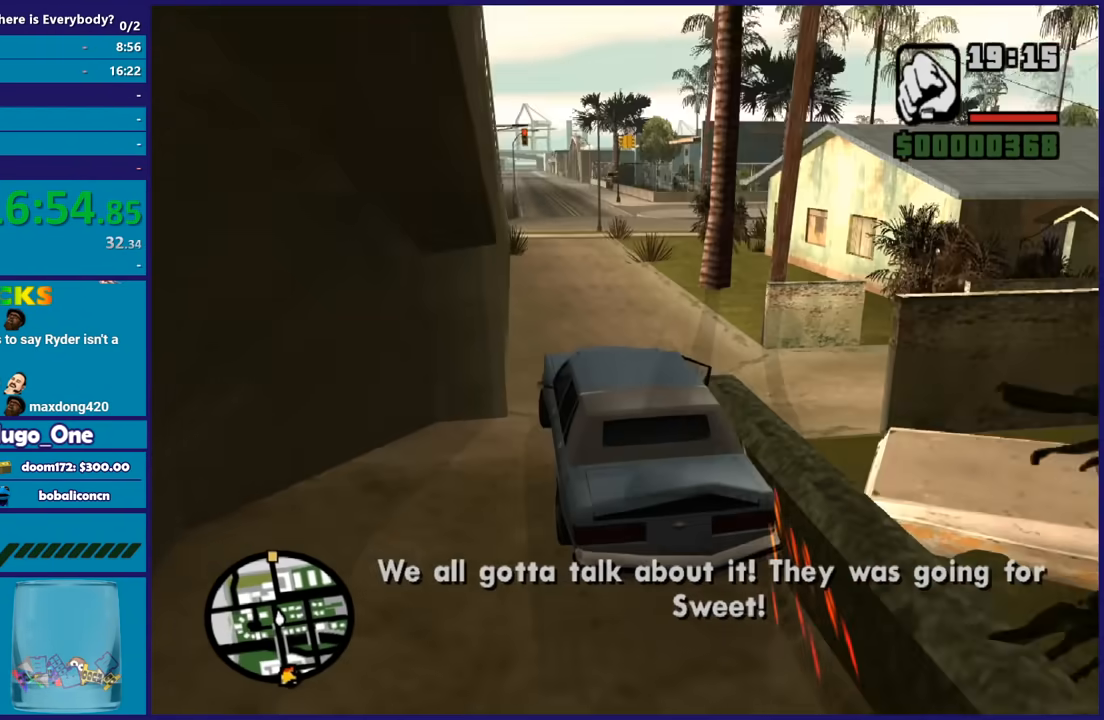
Gameplay with a controller (Xbox layout); each line is a JSON object with the inputs held at the frame after it. "button_events" lists button changes between this image and that frame as [ms after this image, input, new state], when the widget could be followed in between (sticks are given only as held states). This document gives stick clicks only as held states, not as events. Not read: START.
{"buttons": ["R2"], "left_stick": "center", "right_stick": "center", "button_events": []}
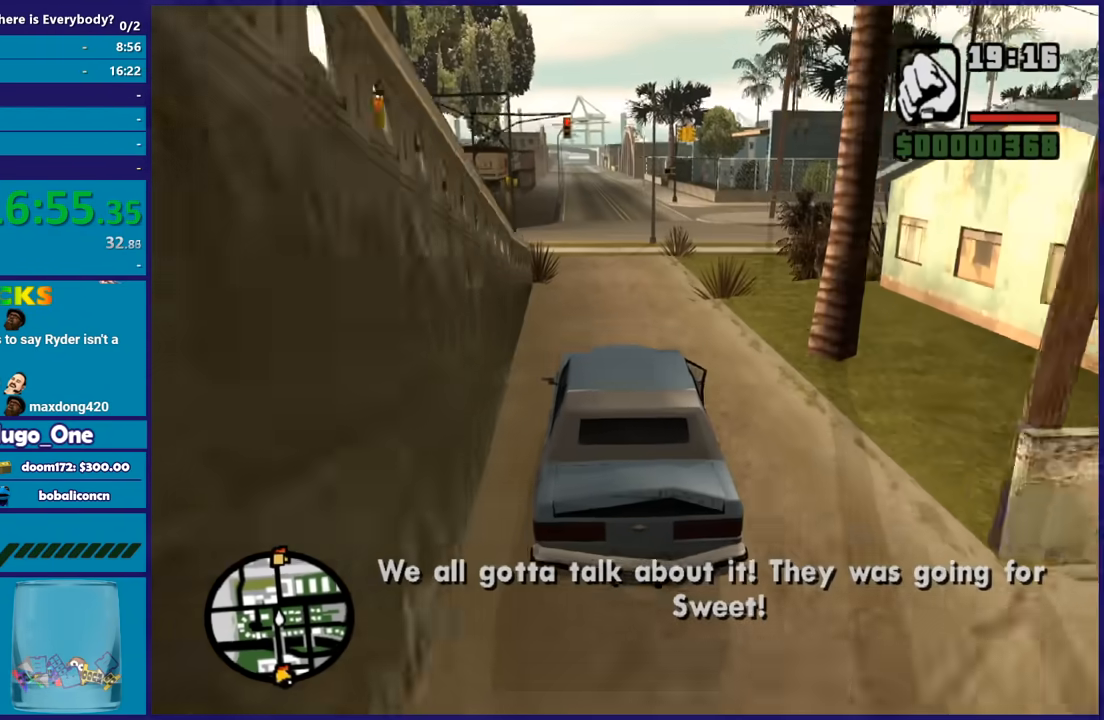
{"buttons": ["R2"], "left_stick": "center", "right_stick": "down-left", "button_events": []}
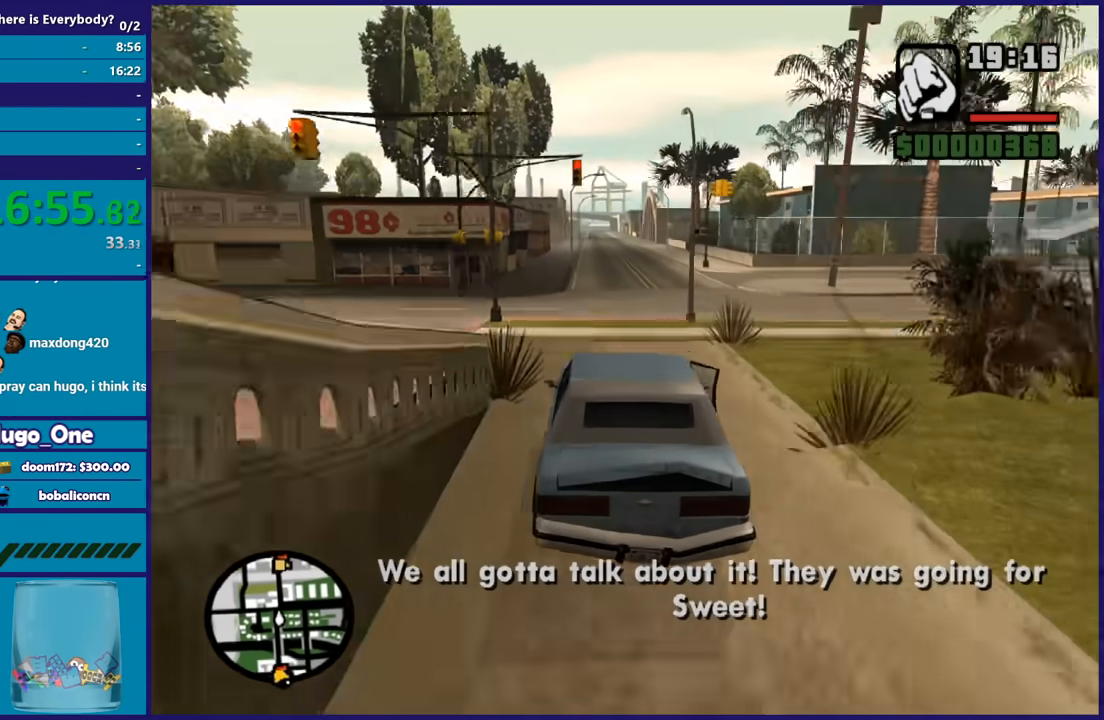
{"buttons": ["R2"], "left_stick": "right", "right_stick": "down-left", "button_events": []}
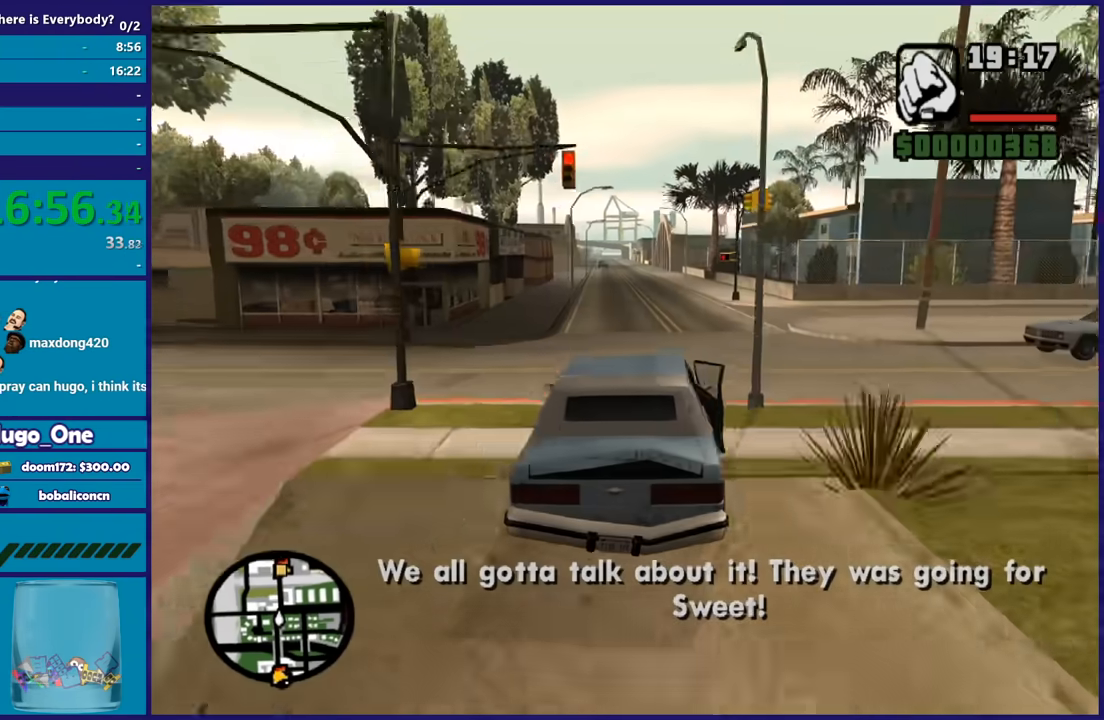
{"buttons": ["R2"], "left_stick": "left", "right_stick": "down-left", "button_events": []}
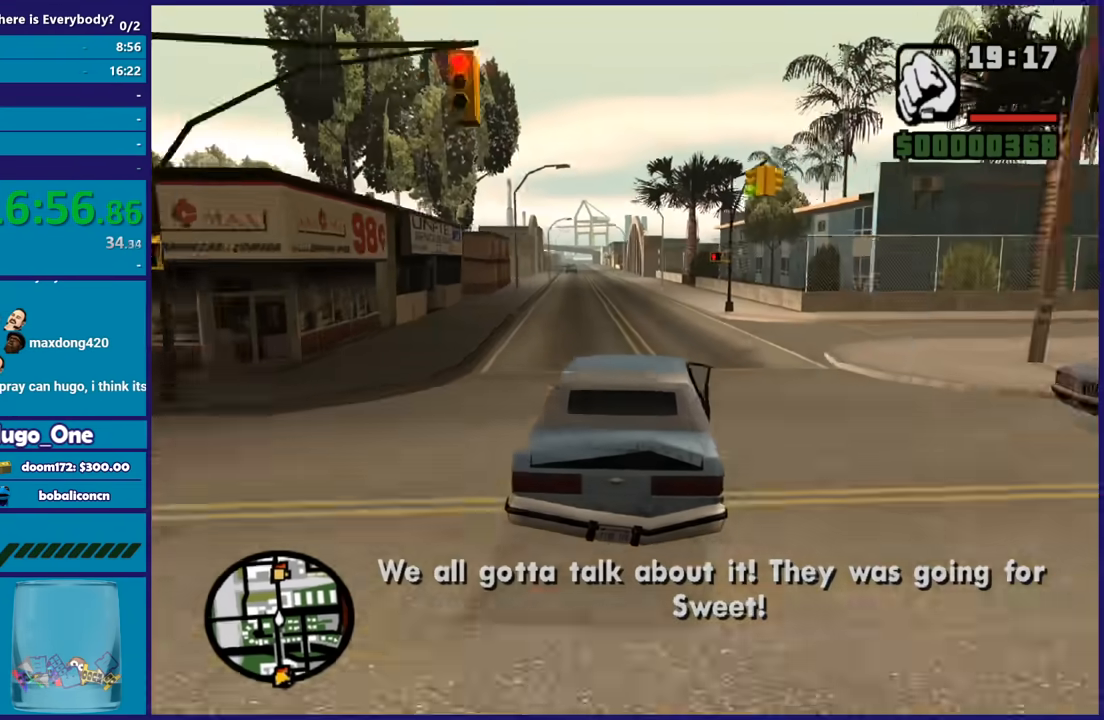
{"buttons": ["R2"], "left_stick": "center", "right_stick": "down-left", "button_events": []}
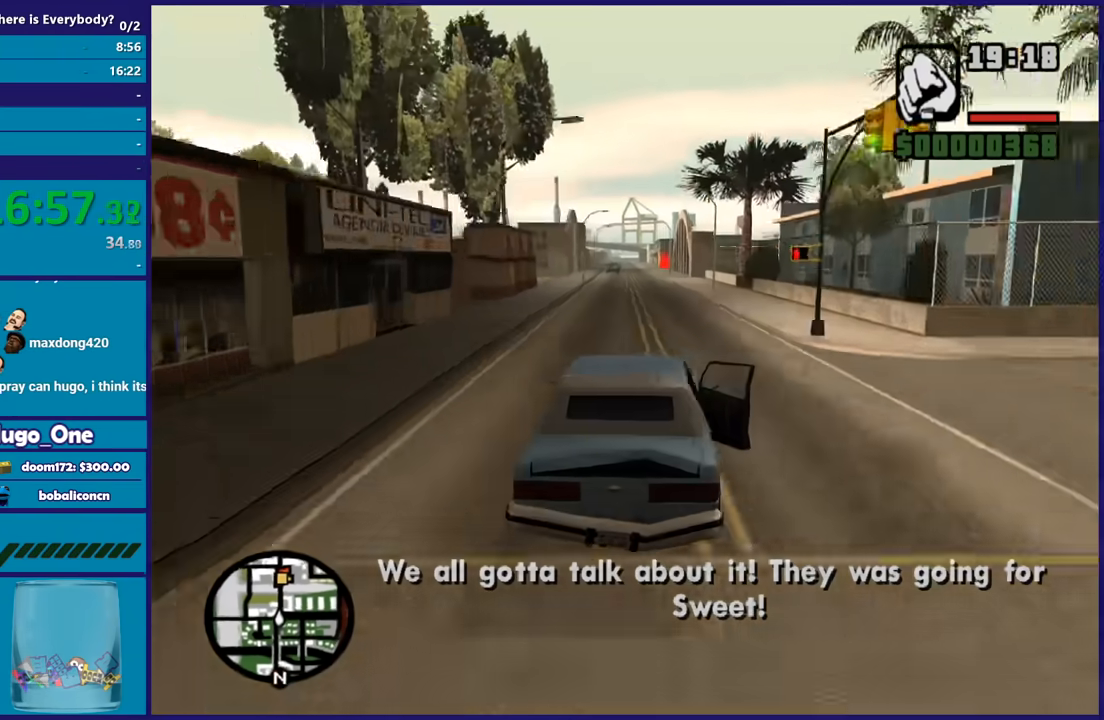
{"buttons": ["R2"], "left_stick": "center", "right_stick": "down-left", "button_events": []}
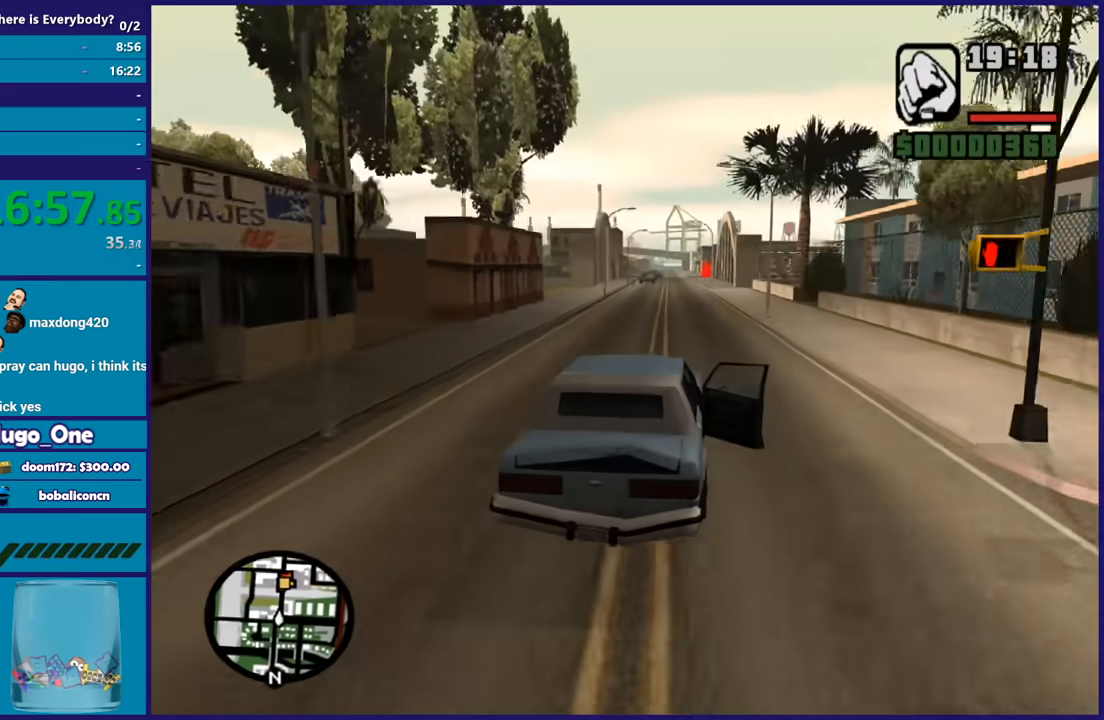
{"buttons": ["R2"], "left_stick": "center", "right_stick": "down", "button_events": []}
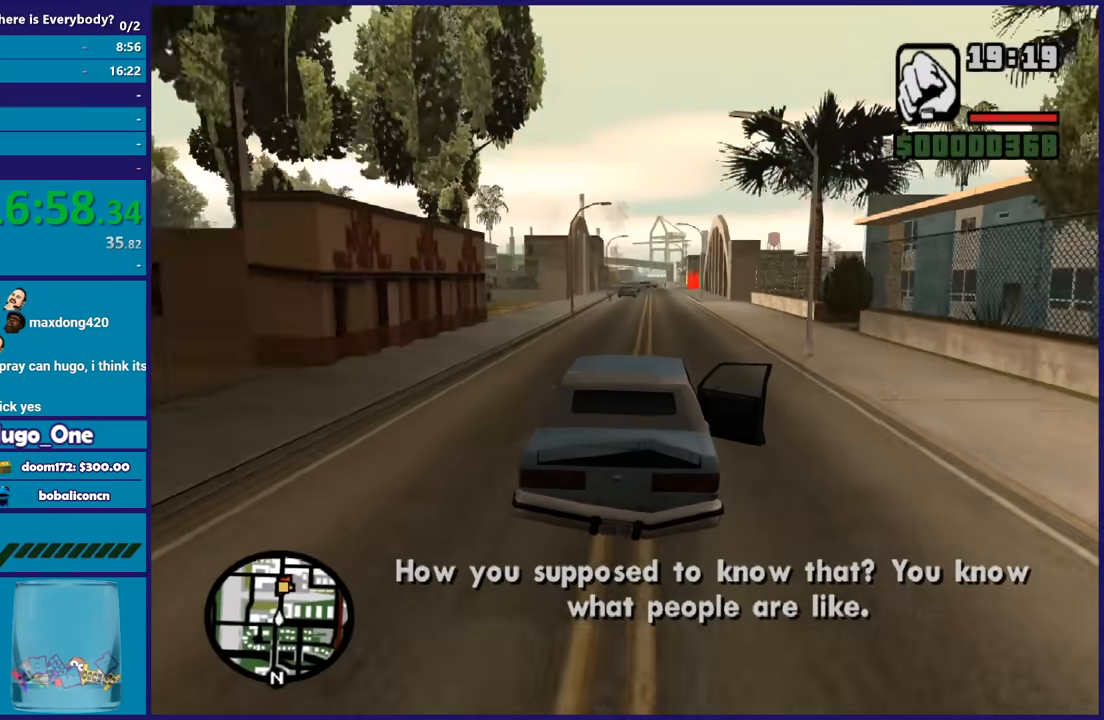
{"buttons": ["R2"], "left_stick": "center", "right_stick": "down", "button_events": []}
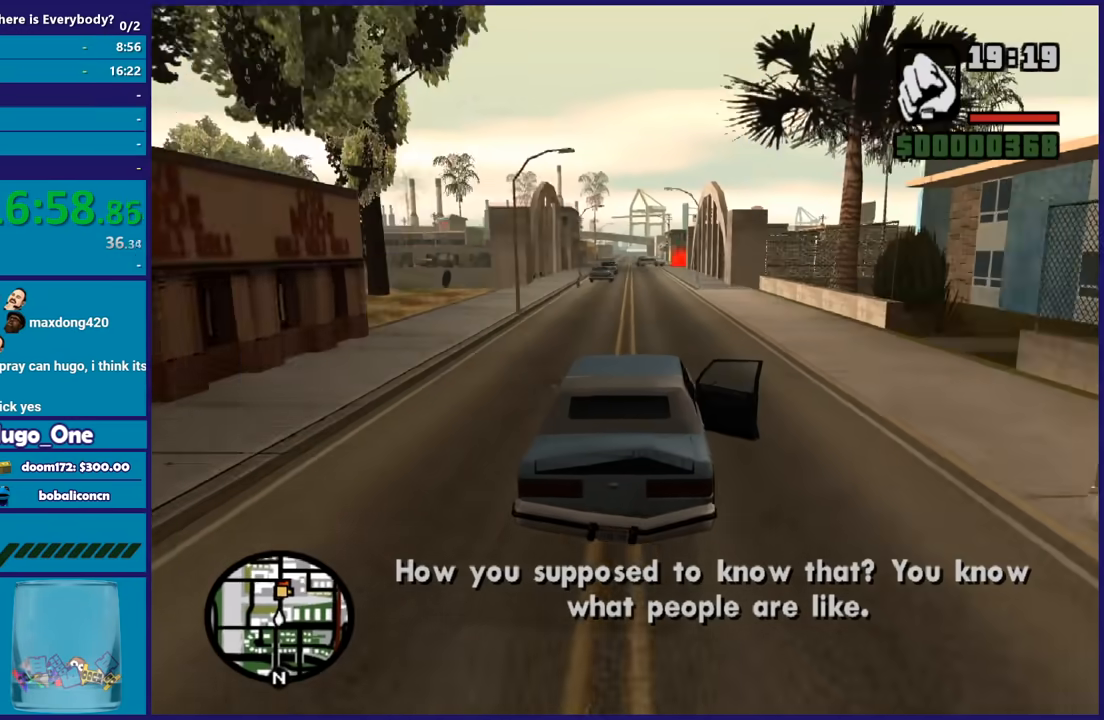
{"buttons": ["R2"], "left_stick": "center", "right_stick": "down", "button_events": []}
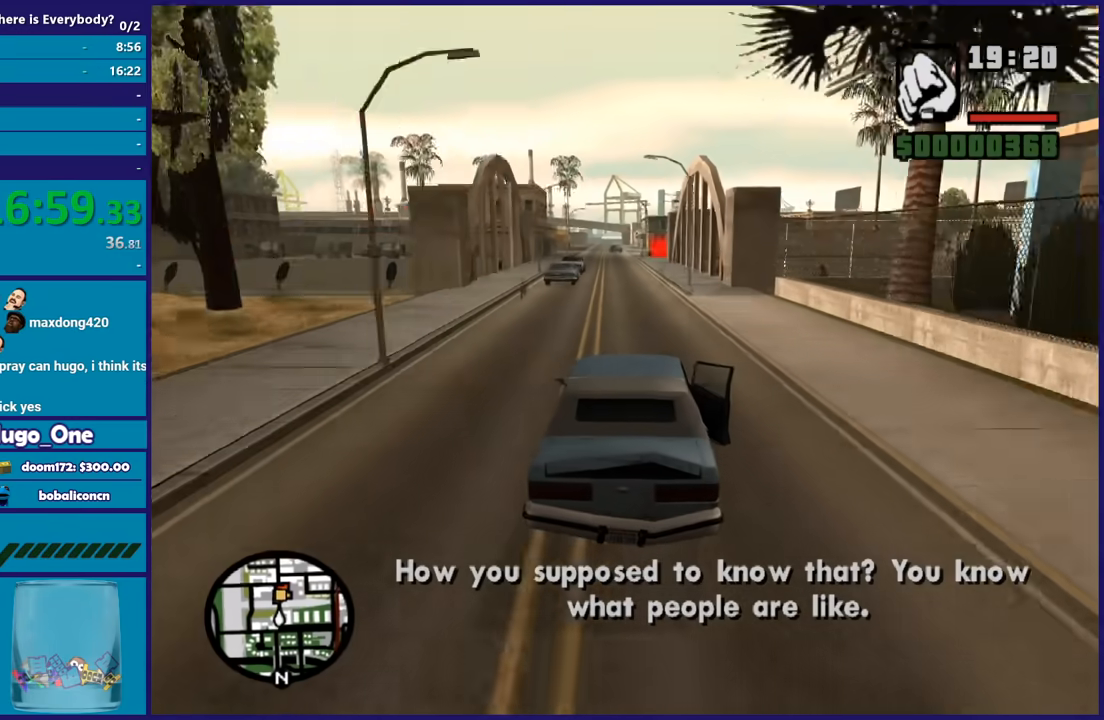
{"buttons": ["R2"], "left_stick": "left", "right_stick": "down-right", "button_events": []}
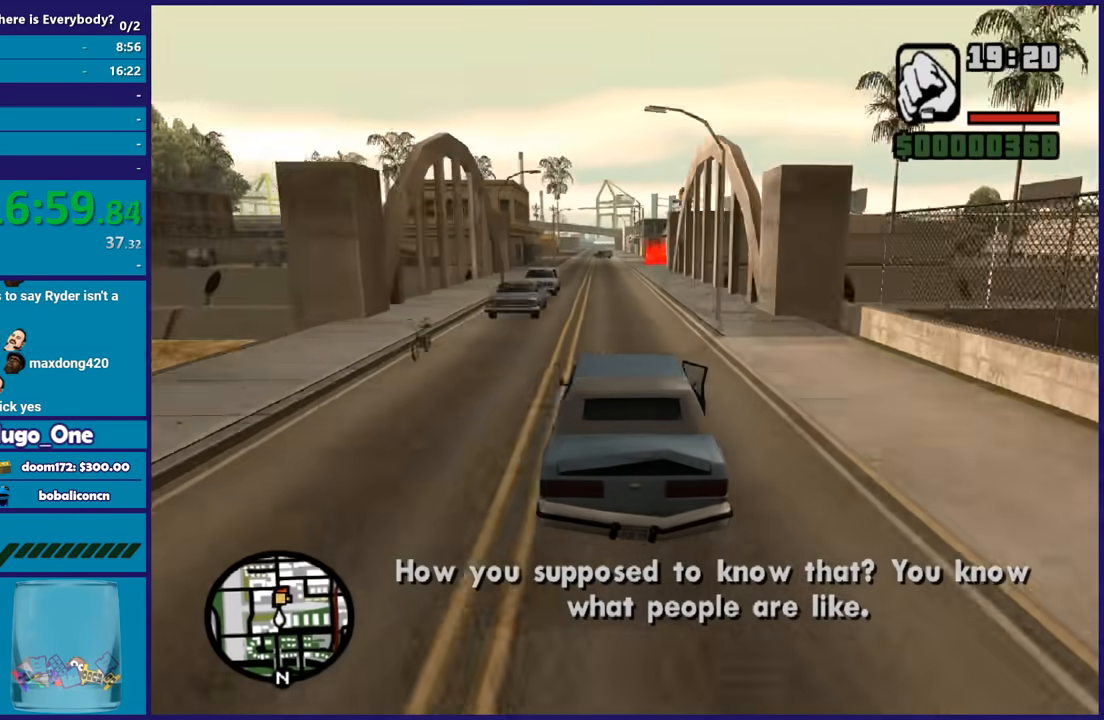
{"buttons": ["R2"], "left_stick": "center", "right_stick": "down-right", "button_events": []}
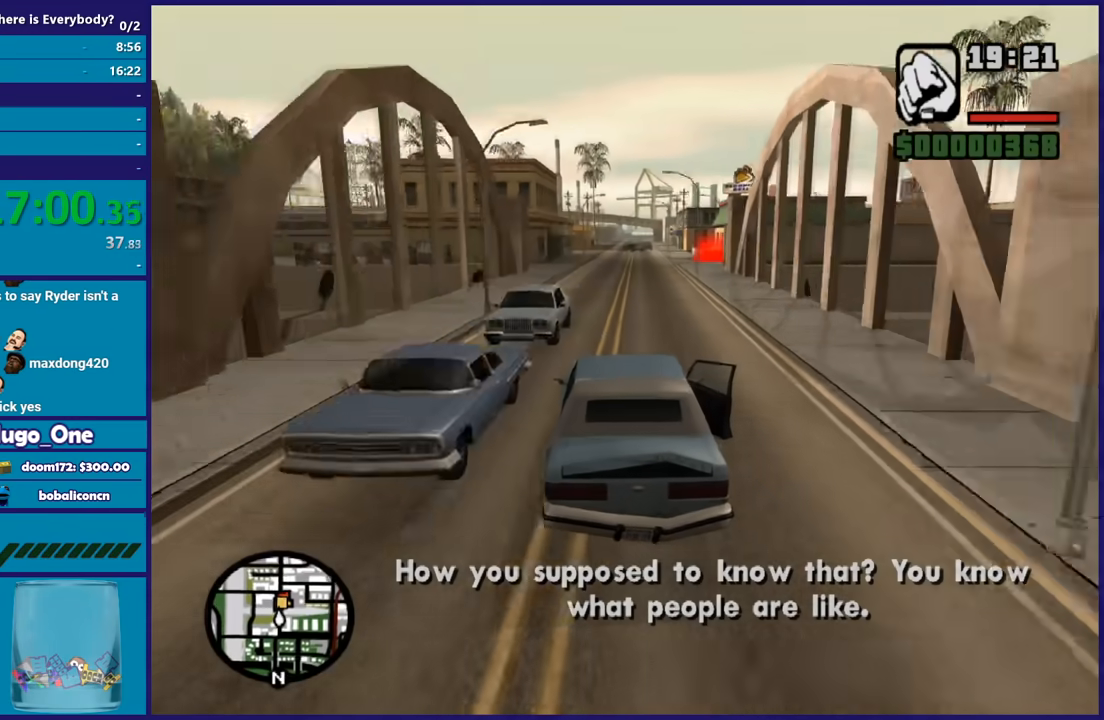
{"buttons": ["R2"], "left_stick": "center", "right_stick": "down-right", "button_events": []}
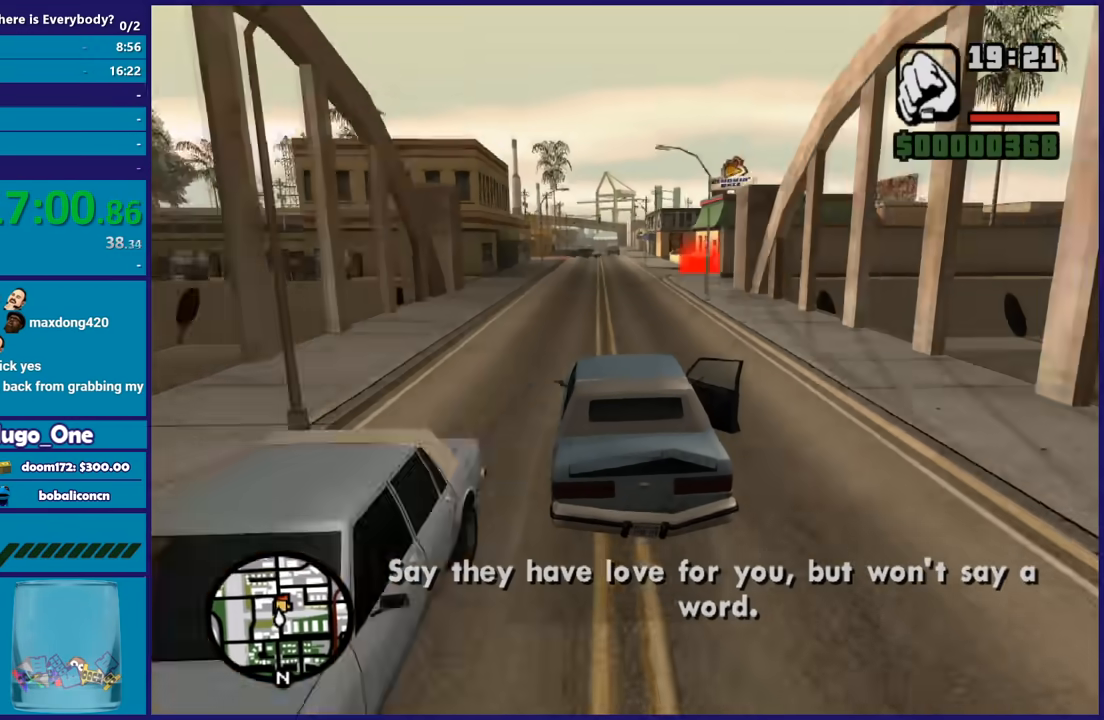
{"buttons": ["R2"], "left_stick": "center", "right_stick": "down", "button_events": []}
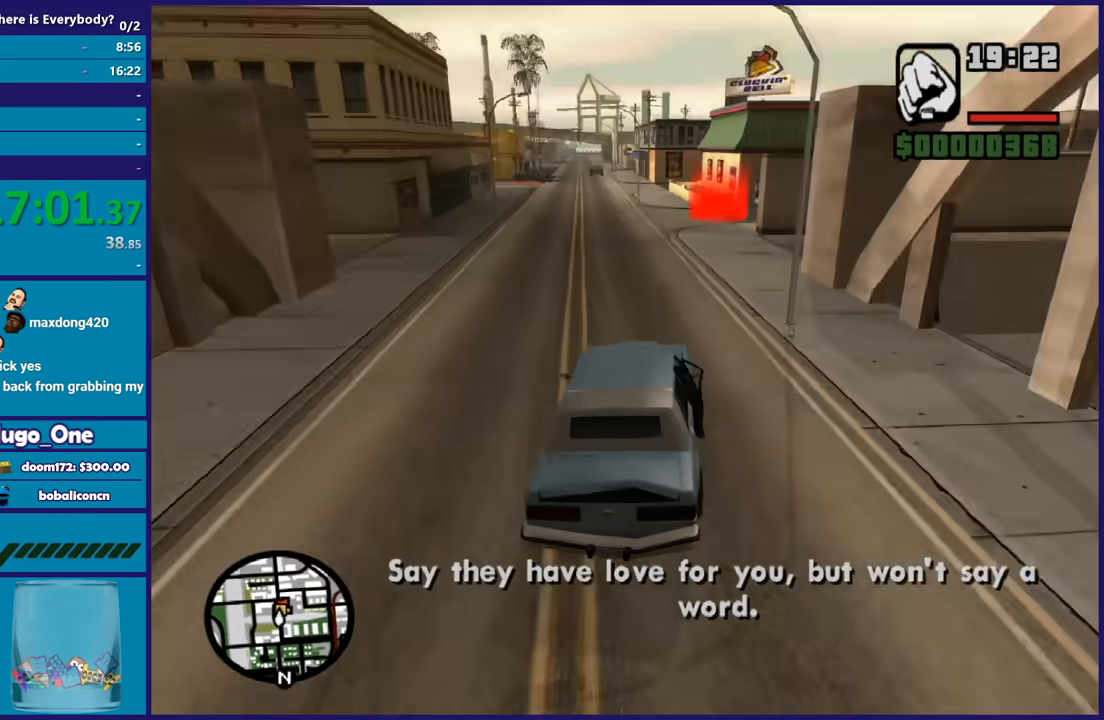
{"buttons": [], "left_stick": "center", "right_stick": "center", "button_events": [[167, "R2", "up"]]}
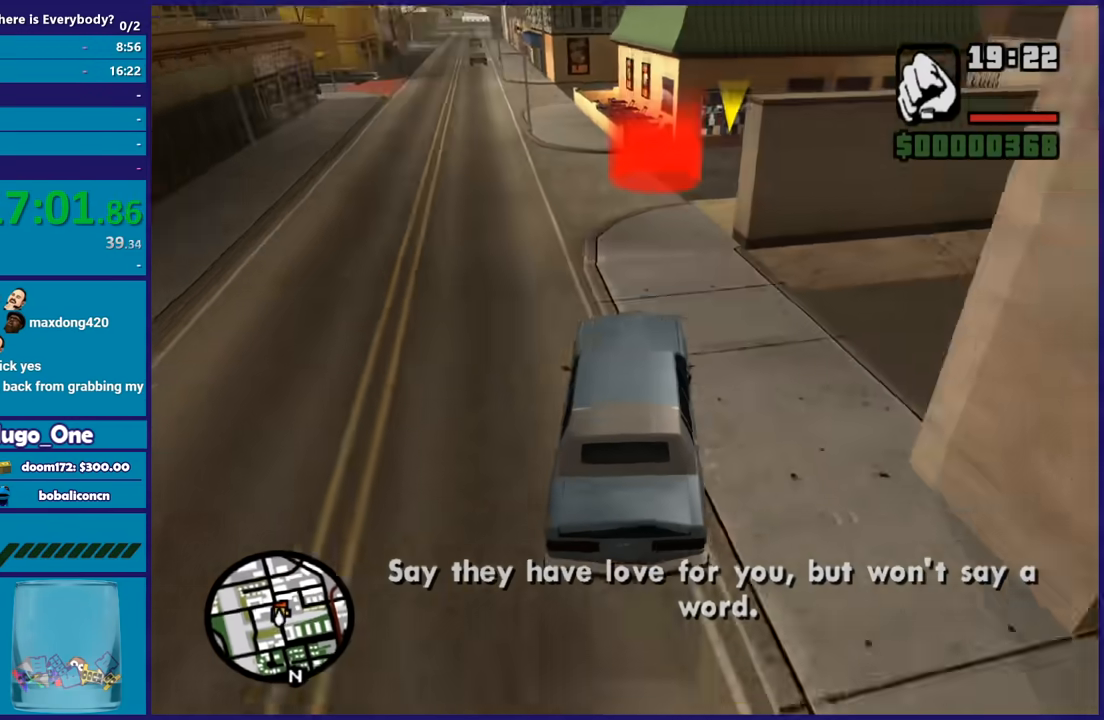
{"buttons": ["A", "L2"], "left_stick": "right", "right_stick": "center", "button_events": [[233, "A", "down"], [233, "L2", "down"], [367, "A", "up"], [433, "A", "down"]]}
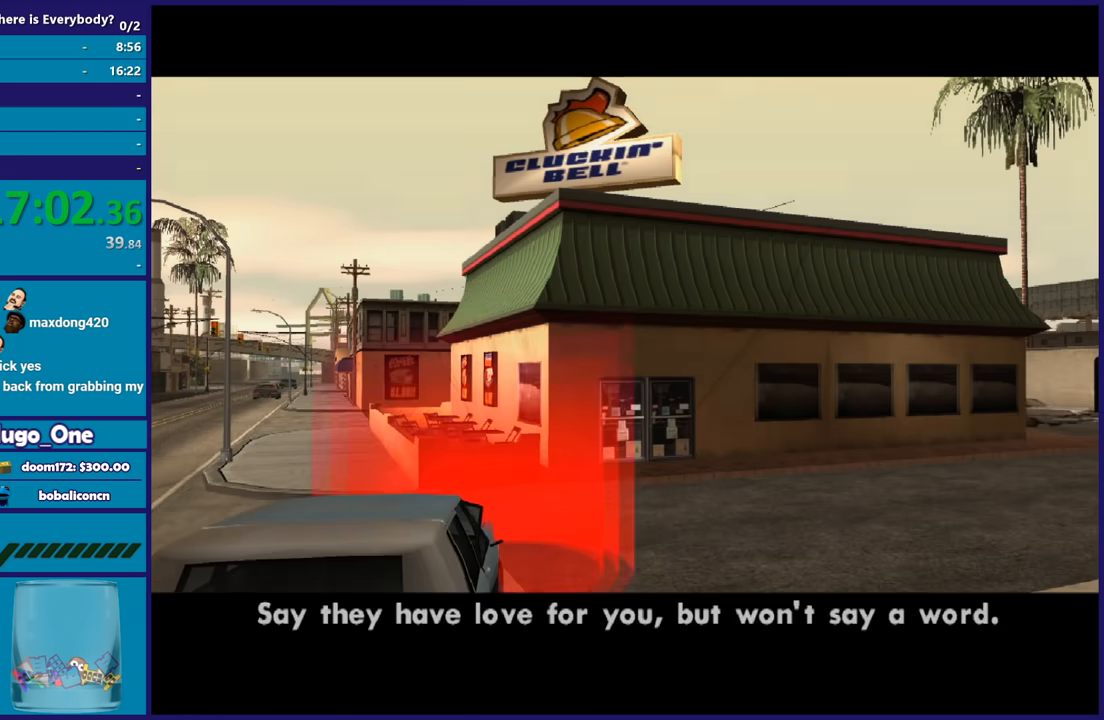
{"buttons": ["A"], "left_stick": "center", "right_stick": "center", "button_events": [[33, "A", "up"], [133, "A", "down"], [234, "A", "up"], [300, "A", "down"], [367, "L2", "up"], [434, "A", "up"], [500, "A", "down"]]}
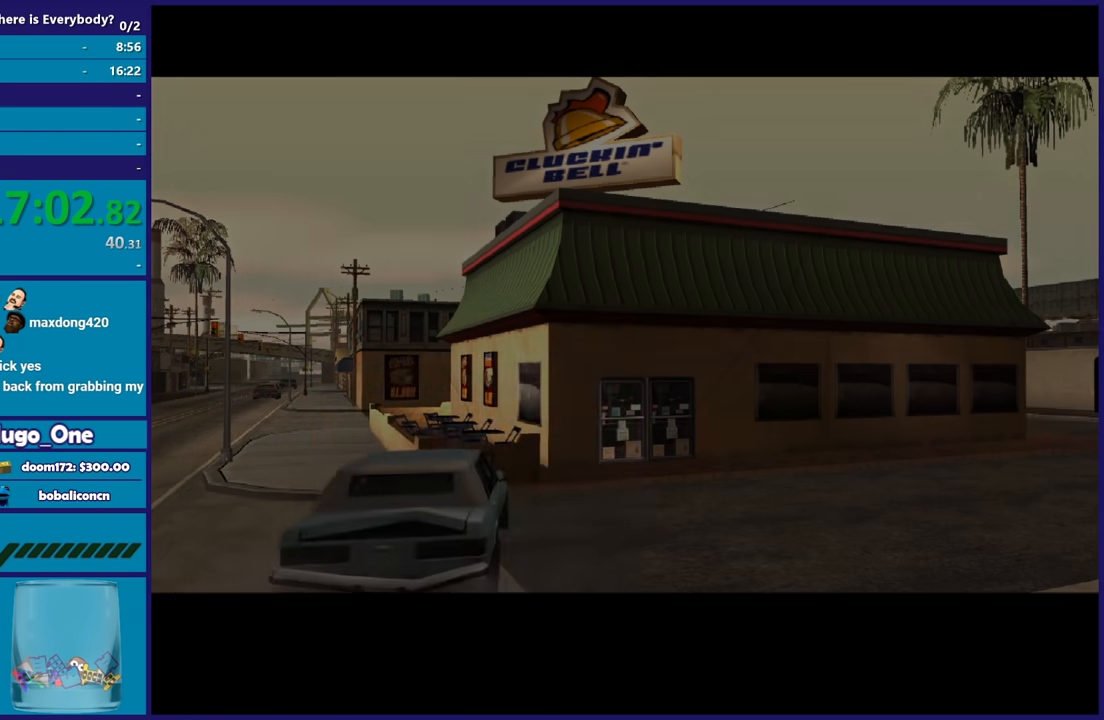
{"buttons": [], "left_stick": "center", "right_stick": "center", "button_events": [[101, "A", "up"], [201, "A", "down"], [301, "A", "up"], [368, "A", "down"], [501, "A", "up"]]}
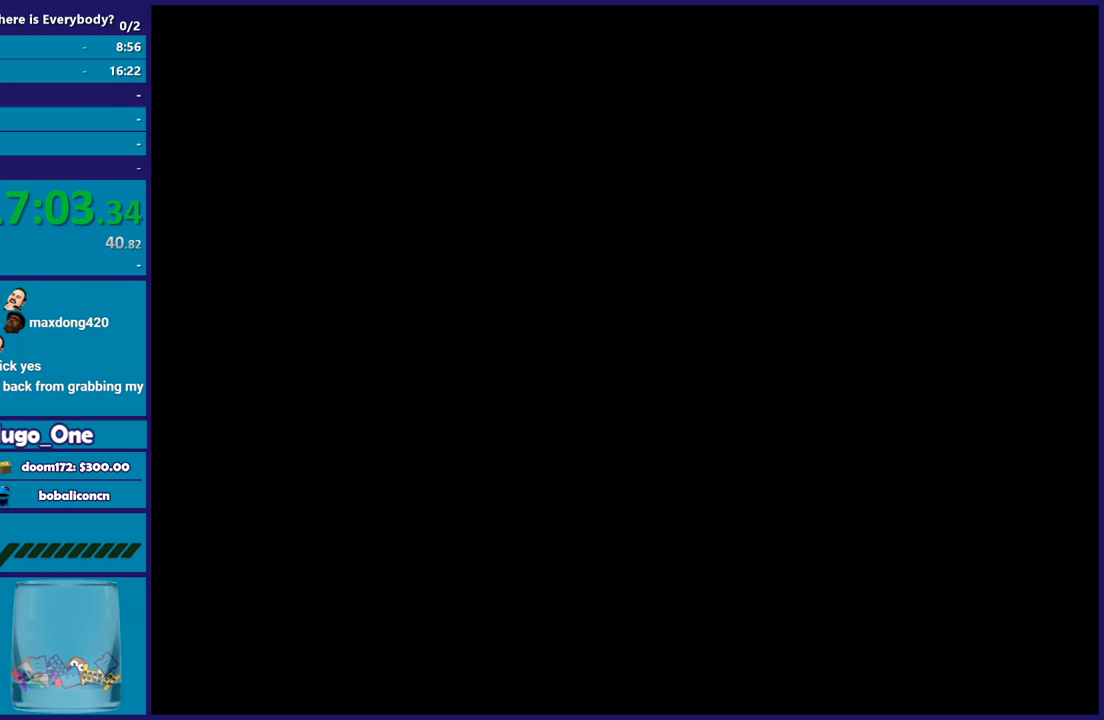
{"buttons": ["R2"], "left_stick": "right", "right_stick": "center", "button_events": [[67, "A", "down"], [167, "A", "up"], [234, "A", "down"], [334, "A", "up"], [367, "R2", "down"]]}
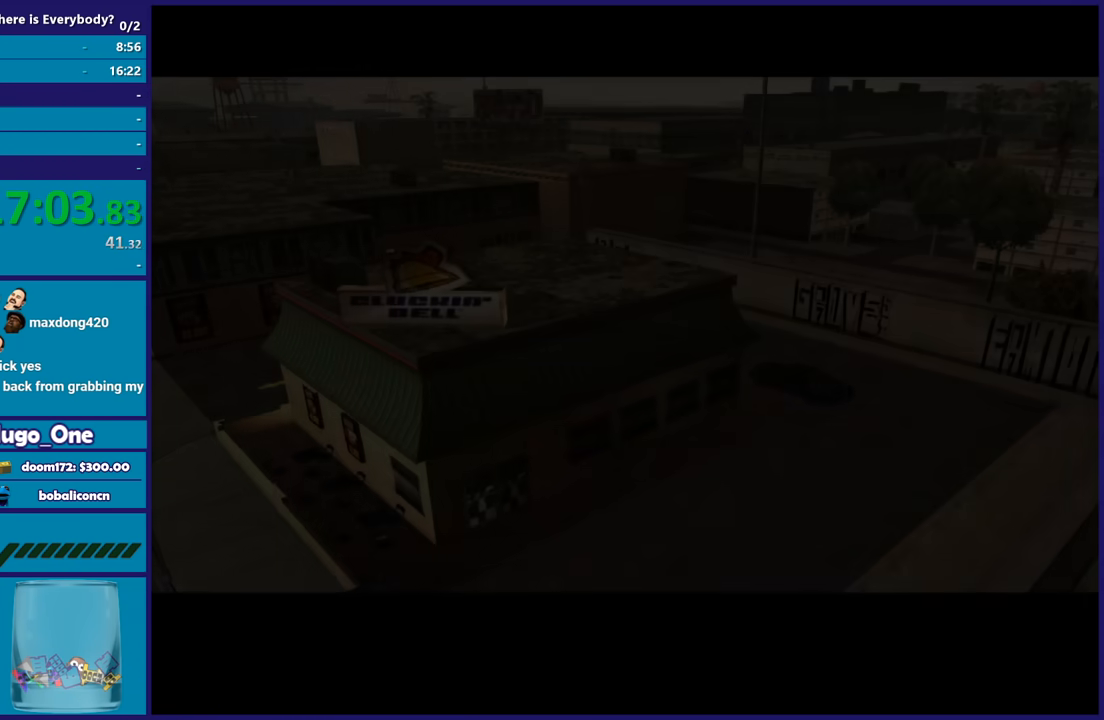
{"buttons": ["R2"], "left_stick": "right", "right_stick": "center", "button_events": [[167, "A", "down"], [267, "A", "up"]]}
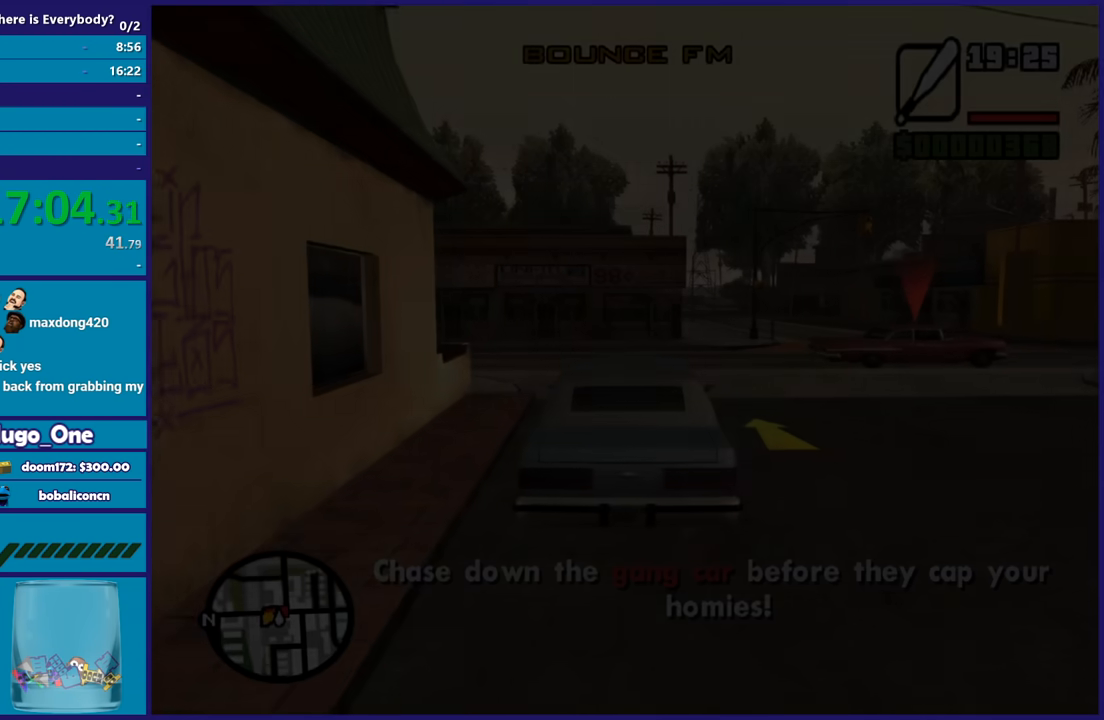
{"buttons": ["R2"], "left_stick": "right", "right_stick": "right", "button_events": []}
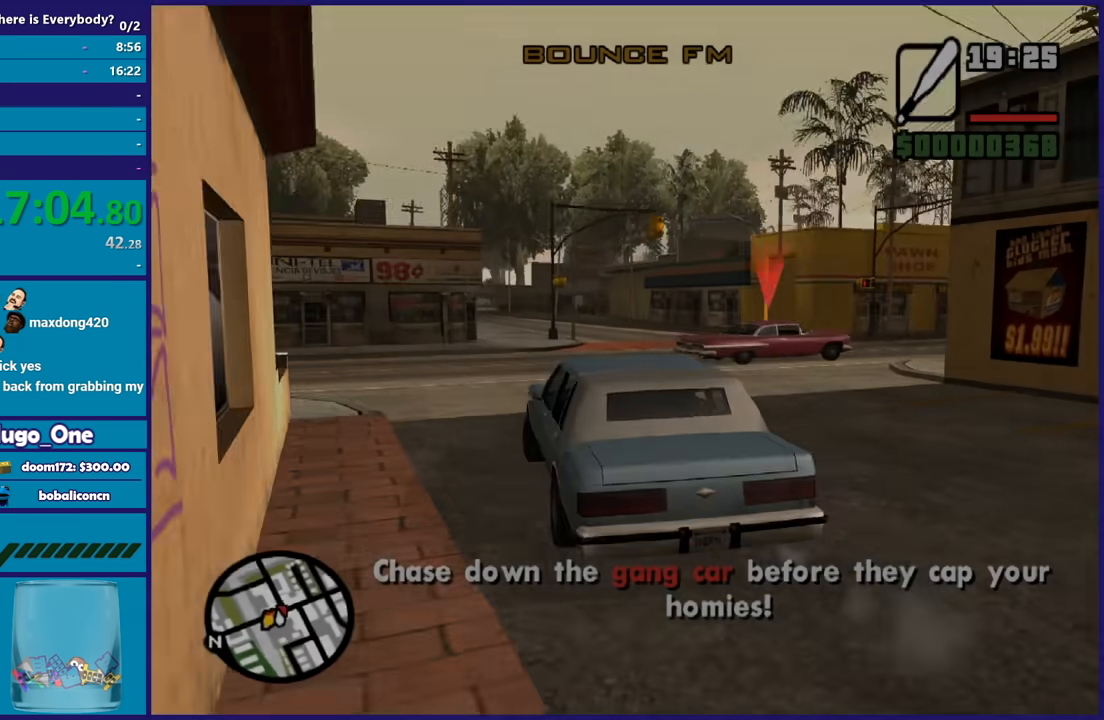
{"buttons": ["R2"], "left_stick": "right", "right_stick": "center", "button_events": []}
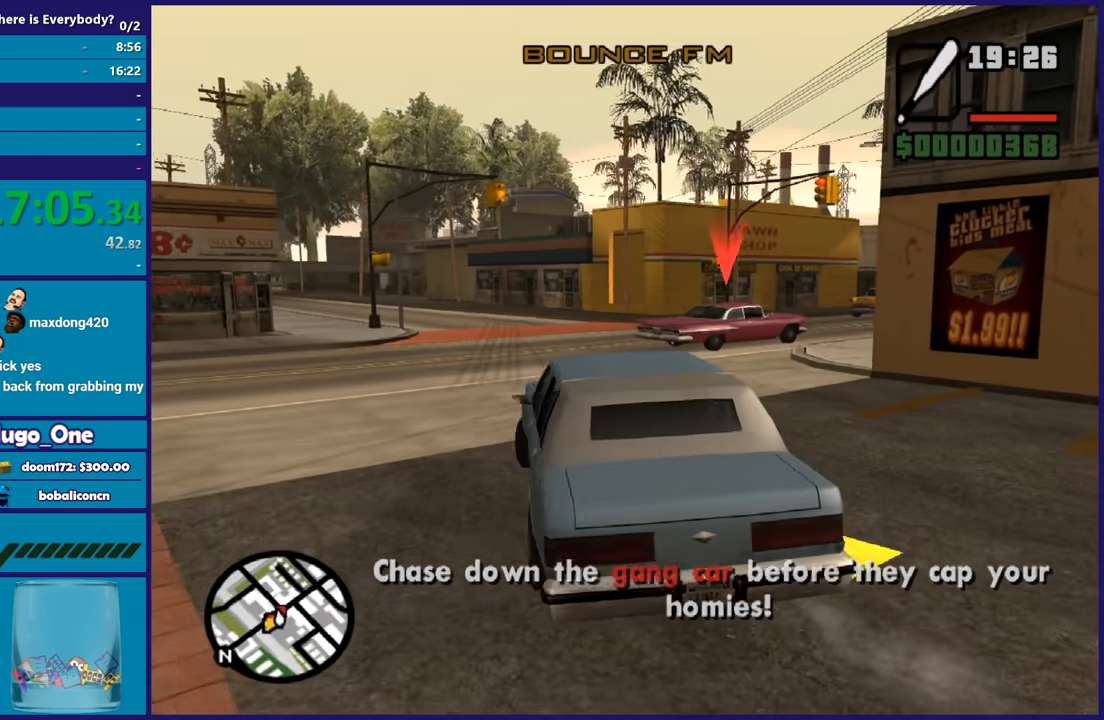
{"buttons": ["R2"], "left_stick": "center", "right_stick": "down-right", "button_events": []}
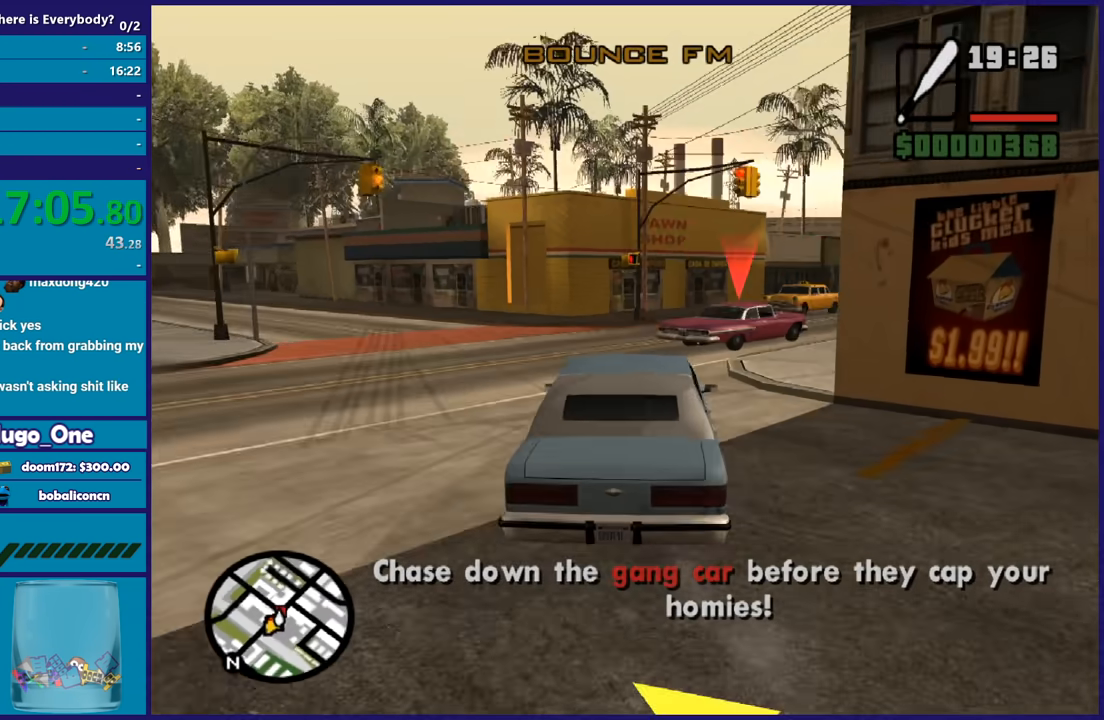
{"buttons": ["R2"], "left_stick": "center", "right_stick": "down-right", "button_events": []}
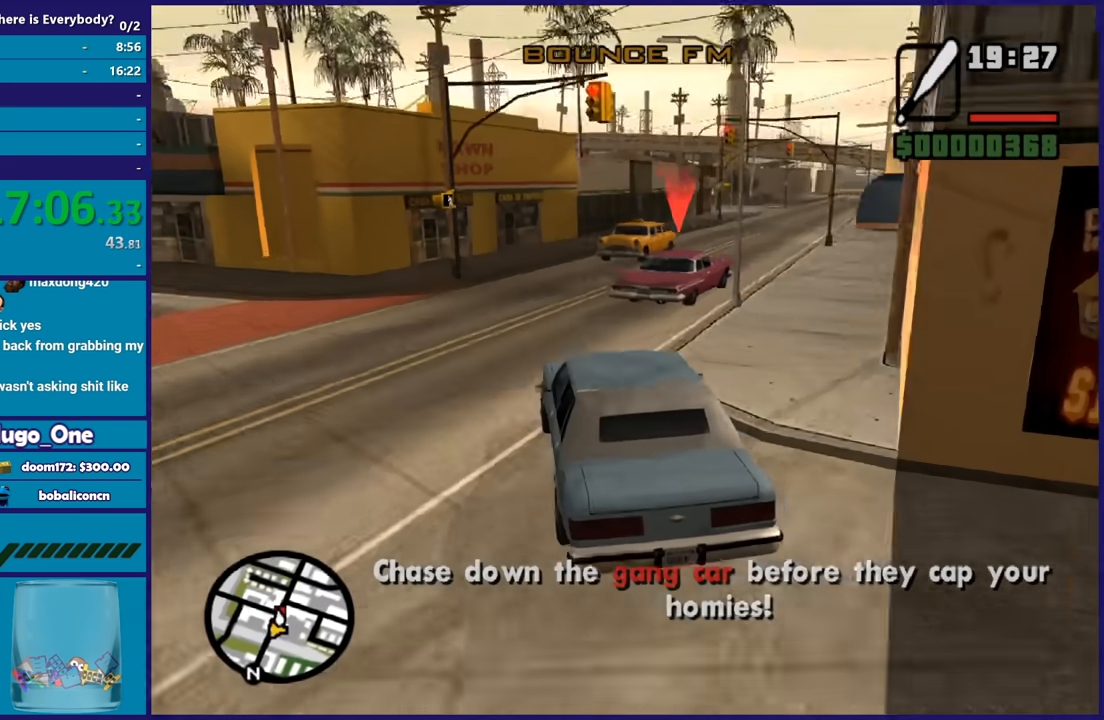
{"buttons": ["R2"], "left_stick": "right", "right_stick": "down-right", "button_events": []}
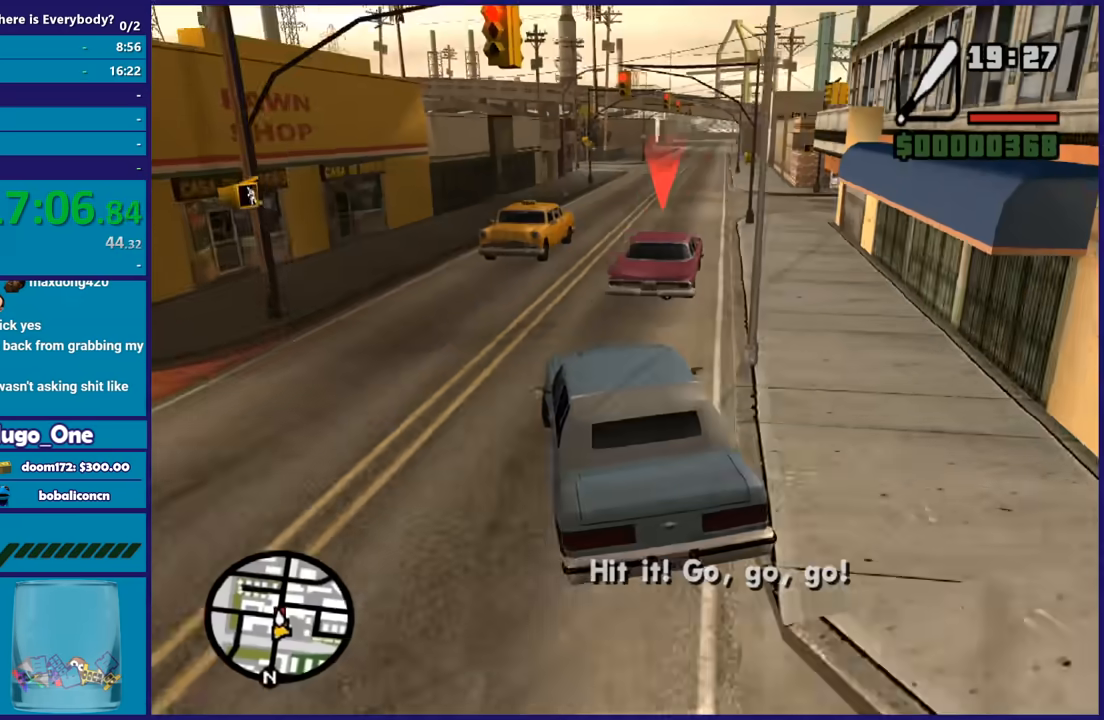
{"buttons": ["R2"], "left_stick": "center", "right_stick": "down-right", "button_events": []}
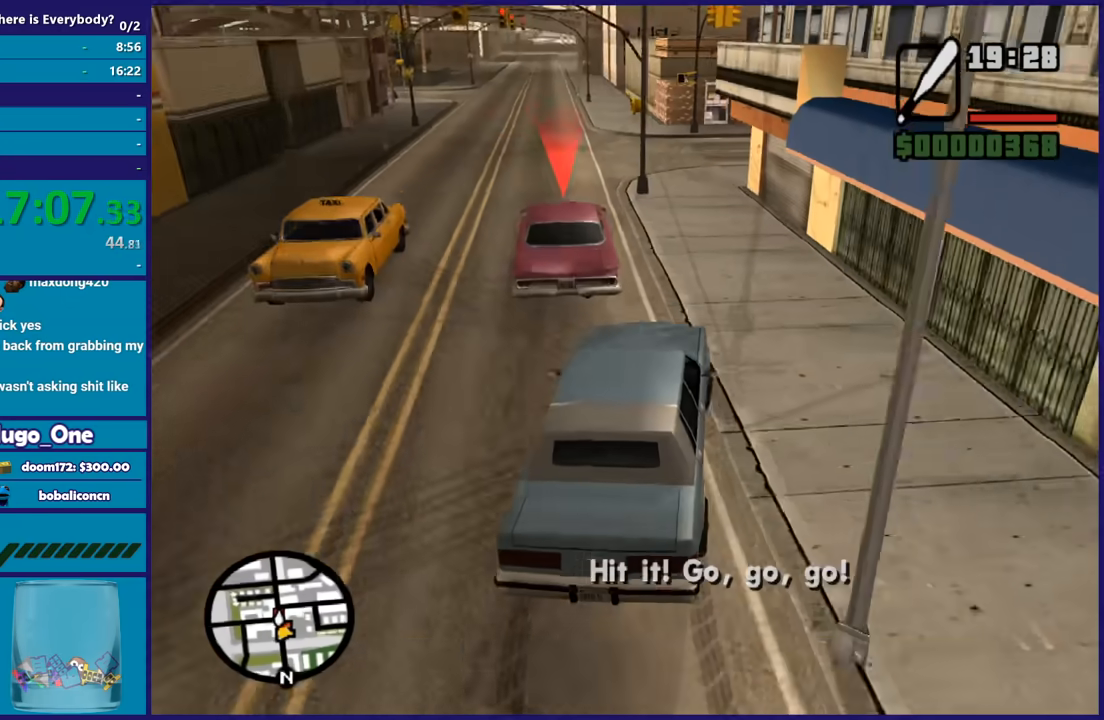
{"buttons": [], "left_stick": "left", "right_stick": "down", "button_events": [[467, "R2", "up"]]}
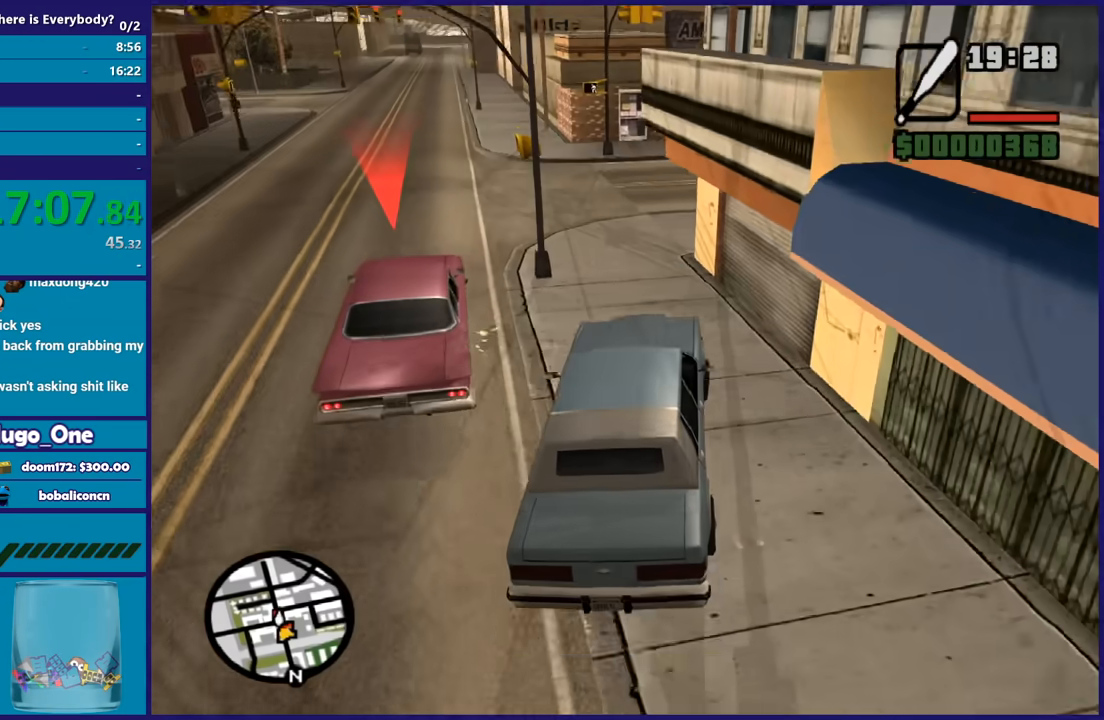
{"buttons": ["L2"], "left_stick": "left", "right_stick": "down", "button_events": [[234, "L2", "down"]]}
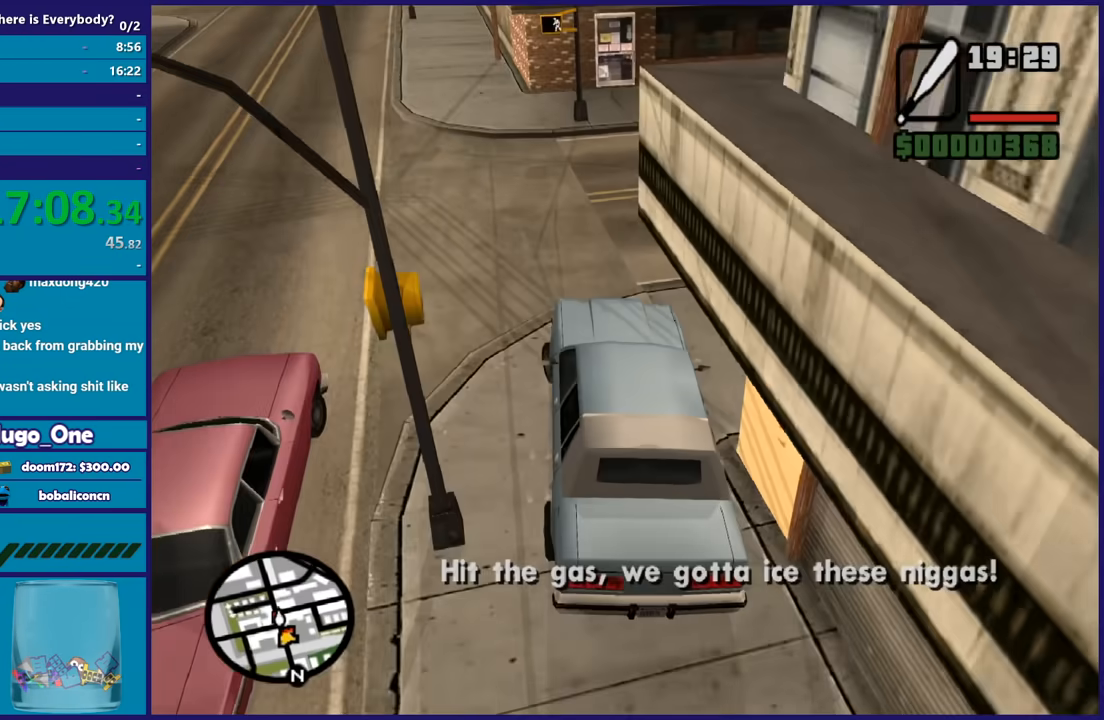
{"buttons": ["L2"], "left_stick": "right", "right_stick": "down-left", "button_events": []}
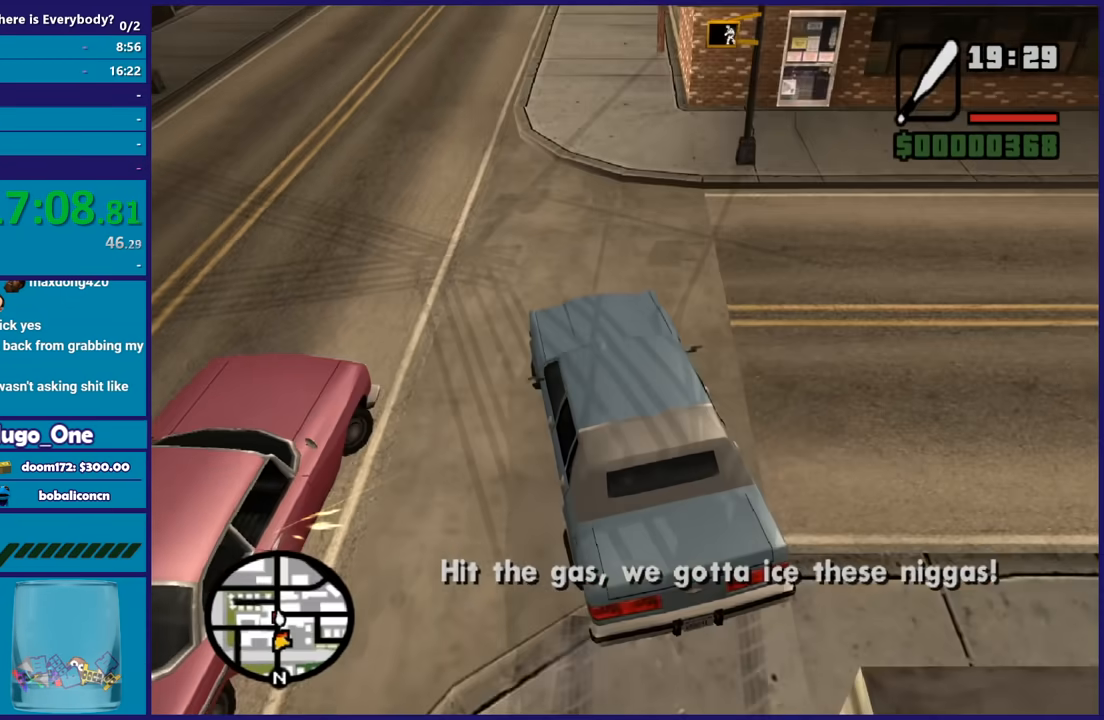
{"buttons": ["R2"], "left_stick": "center", "right_stick": "down-left", "button_events": [[267, "L2", "up"], [467, "R2", "down"]]}